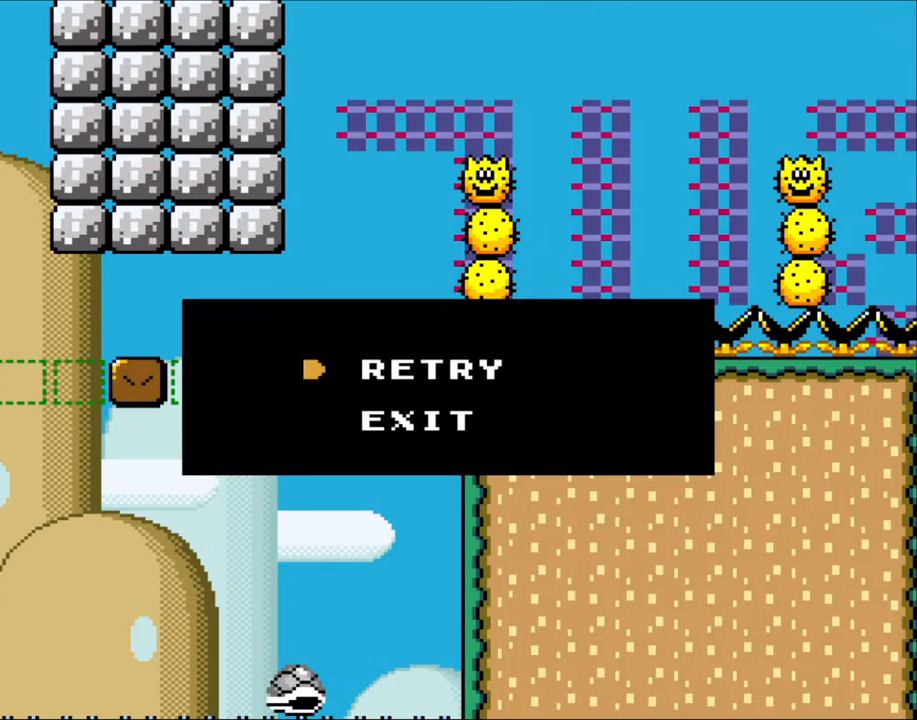
Gameplay with a controller (Nintendo layout); each line is a JSON object with the inputs held at the frame after it. "events" lists button and stick changes between this image and that frame as [ms after this image, input, new state], when the widget could be followed in between. Not read: L3 R3.
{"buttons": [], "events": [[283, "A", "down"], [483, "A", "up"]]}
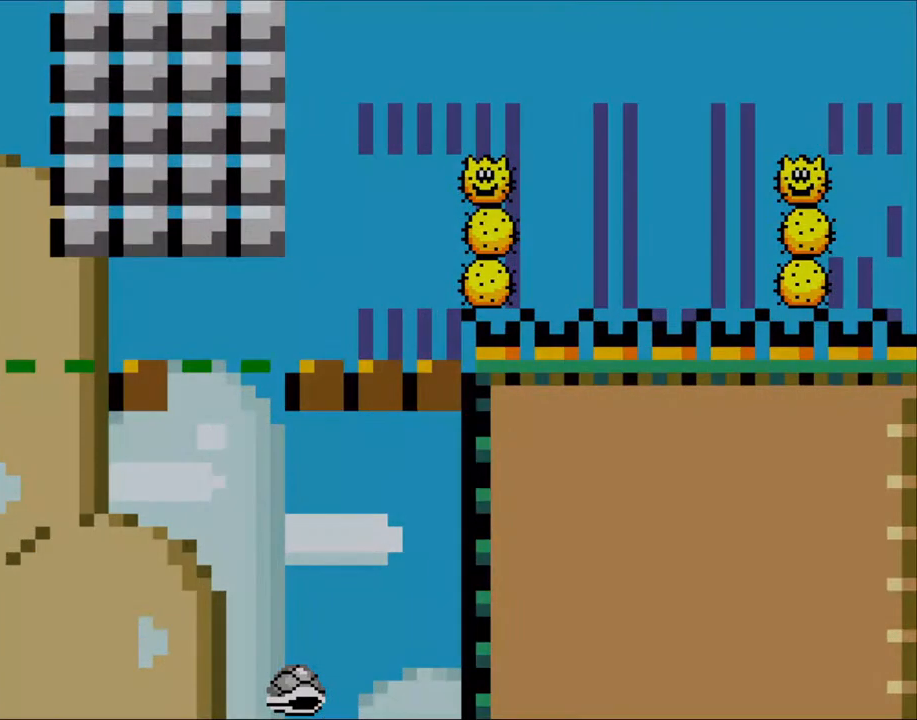
{"buttons": [], "events": []}
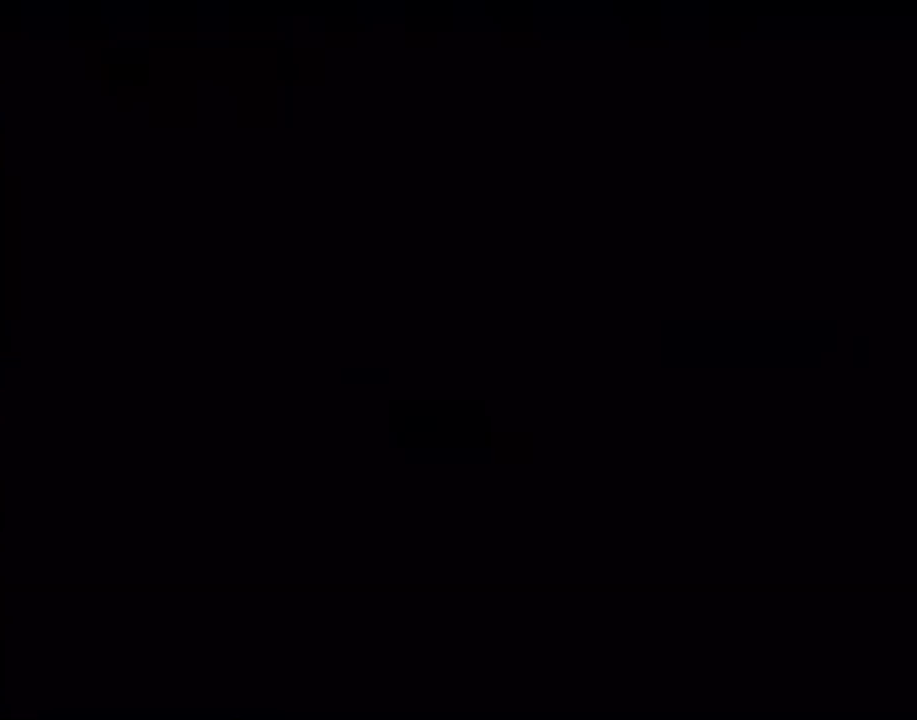
{"buttons": ["Y"], "events": [[433, "Y", "down"]]}
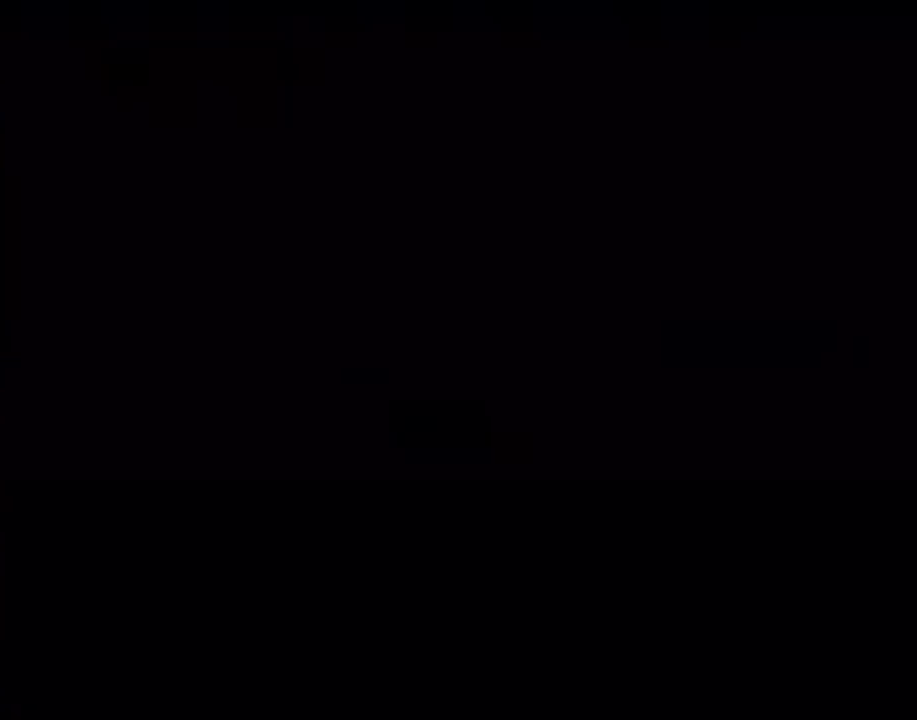
{"buttons": ["Y"], "events": []}
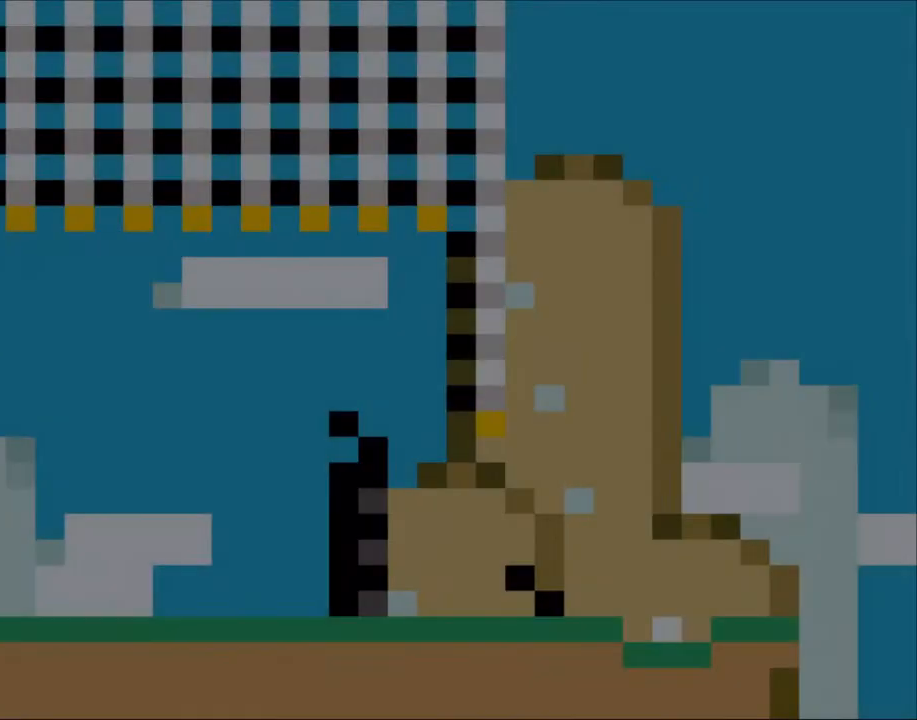
{"buttons": ["Y", "DPAD_RIGHT"], "events": [[467, "DPAD_RIGHT", "down"]]}
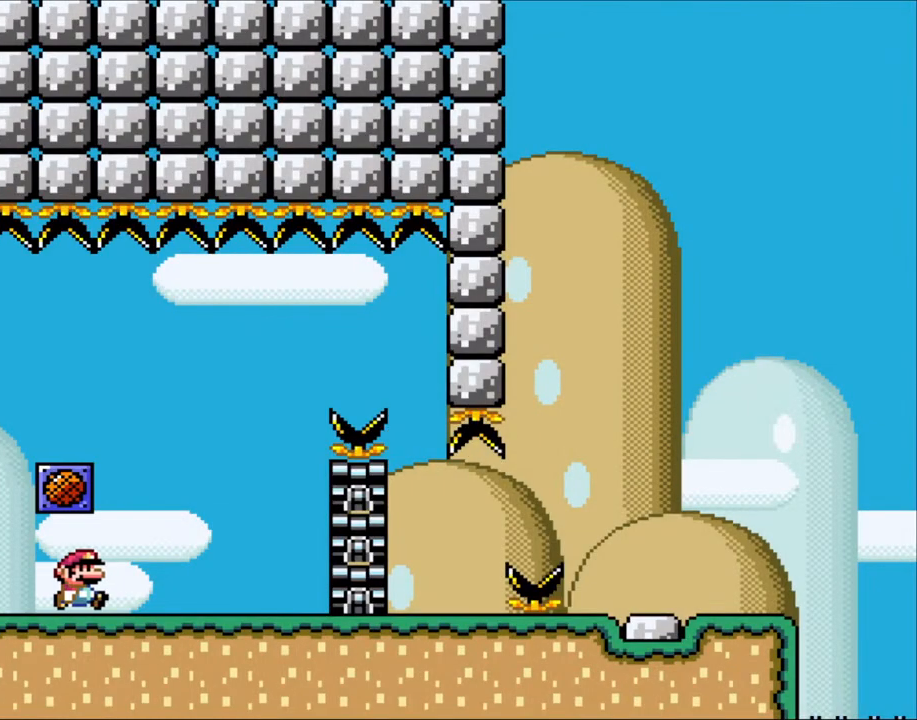
{"buttons": ["X"], "events": [[267, "X", "down"], [267, "Y", "up"], [333, "DPAD_LEFT", "down"], [333, "DPAD_RIGHT", "up"], [467, "DPAD_LEFT", "up"]]}
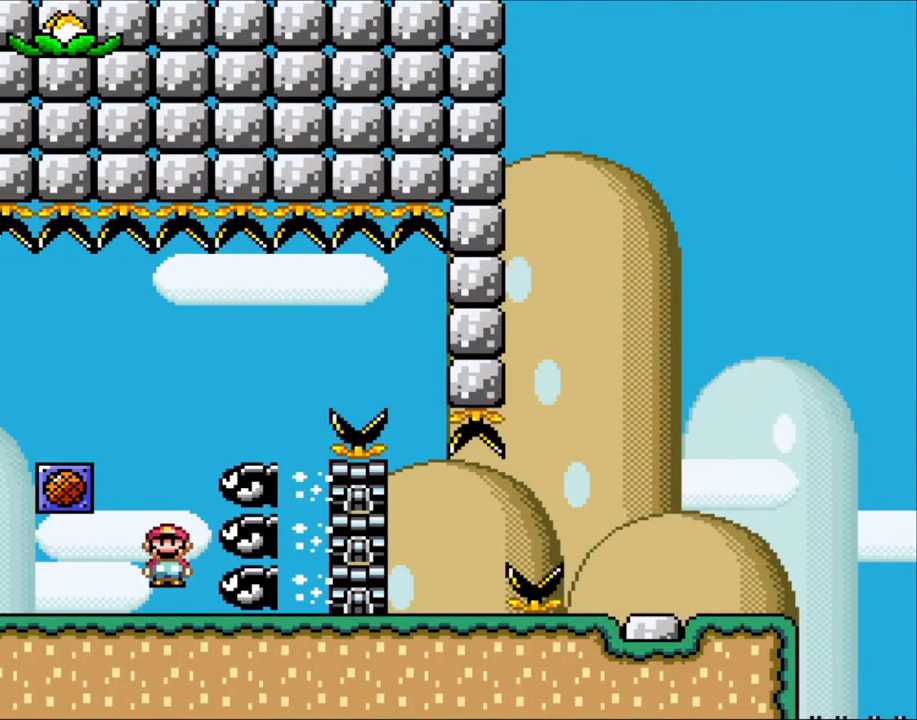
{"buttons": ["X", "DPAD_RIGHT"], "events": [[33, "DPAD_LEFT", "down"], [83, "A", "down"], [117, "DPAD_LEFT", "up"], [150, "DPAD_RIGHT", "down"], [333, "A", "up"]]}
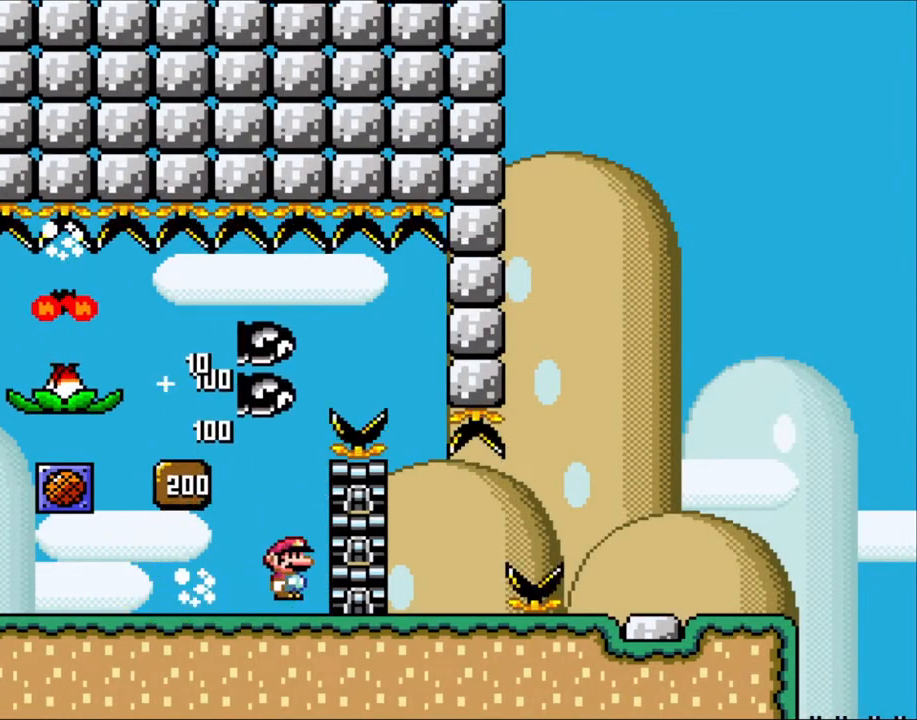
{"buttons": ["A", "X", "DPAD_LEFT"], "events": [[100, "A", "down"], [100, "DPAD_RIGHT", "up"], [133, "DPAD_LEFT", "down"], [333, "A", "up"], [383, "A", "down"]]}
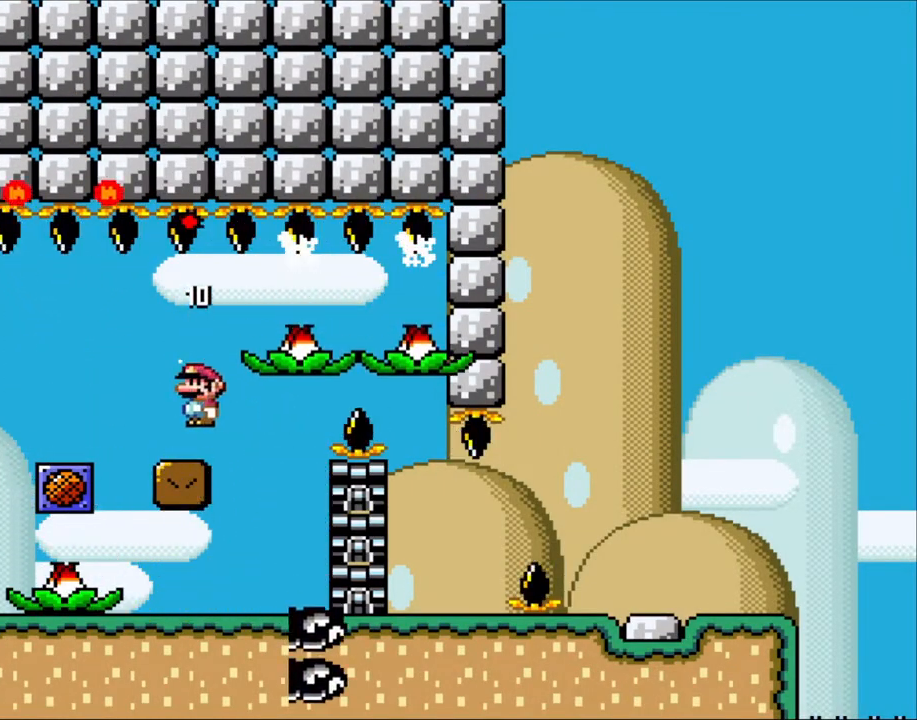
{"buttons": ["X"], "events": [[33, "DPAD_LEFT", "up"], [67, "DPAD_RIGHT", "down"], [83, "A", "up"], [200, "DPAD_RIGHT", "up"], [383, "DPAD_LEFT", "down"], [500, "DPAD_LEFT", "up"]]}
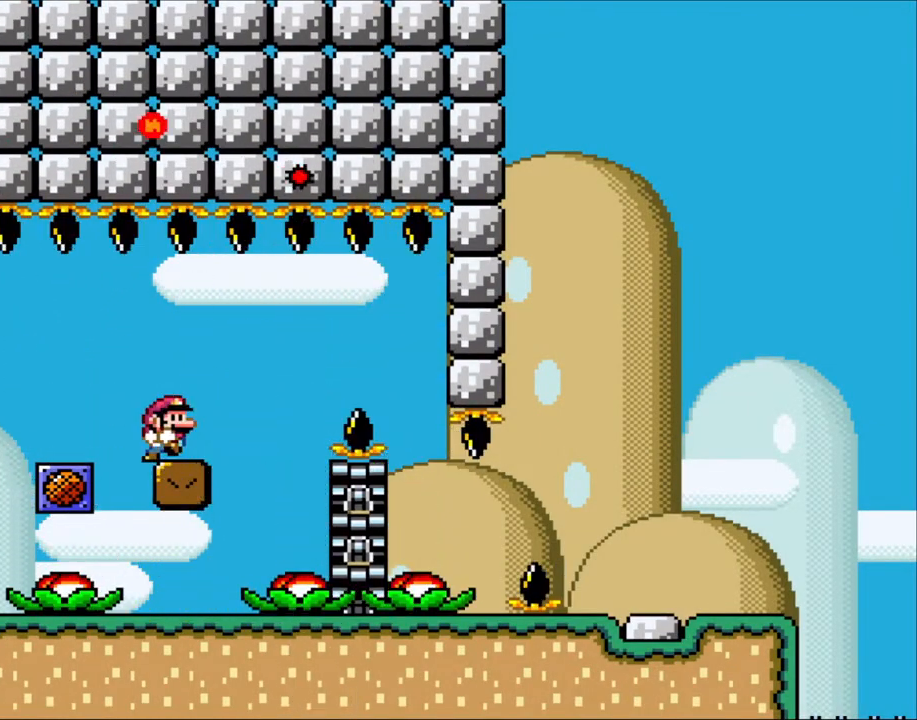
{"buttons": ["X"], "events": [[100, "DPAD_RIGHT", "down"], [167, "DPAD_RIGHT", "up"]]}
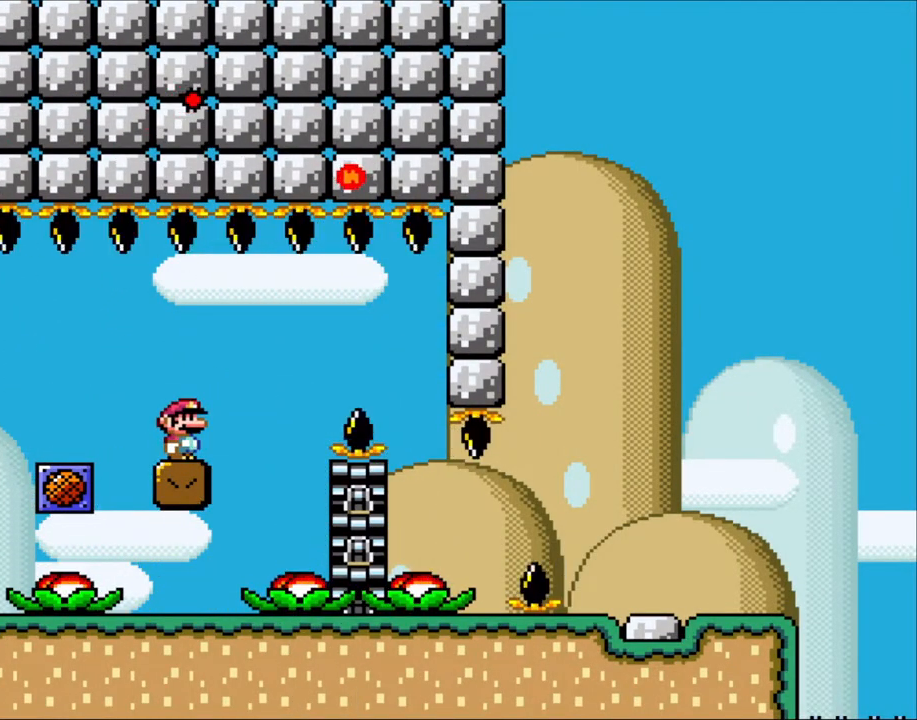
{"buttons": ["X"], "events": []}
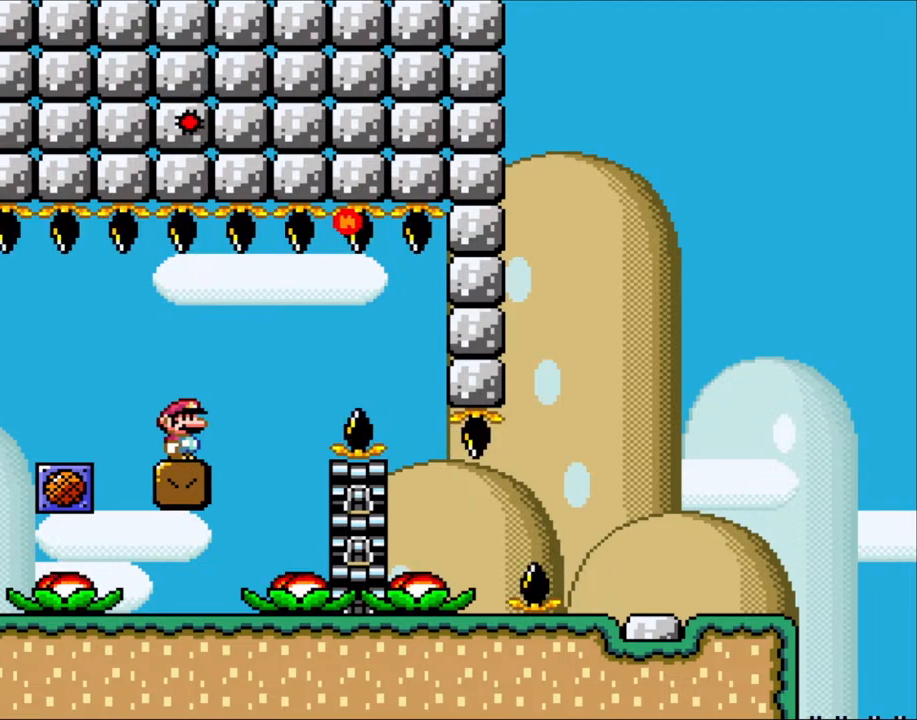
{"buttons": ["X"], "events": []}
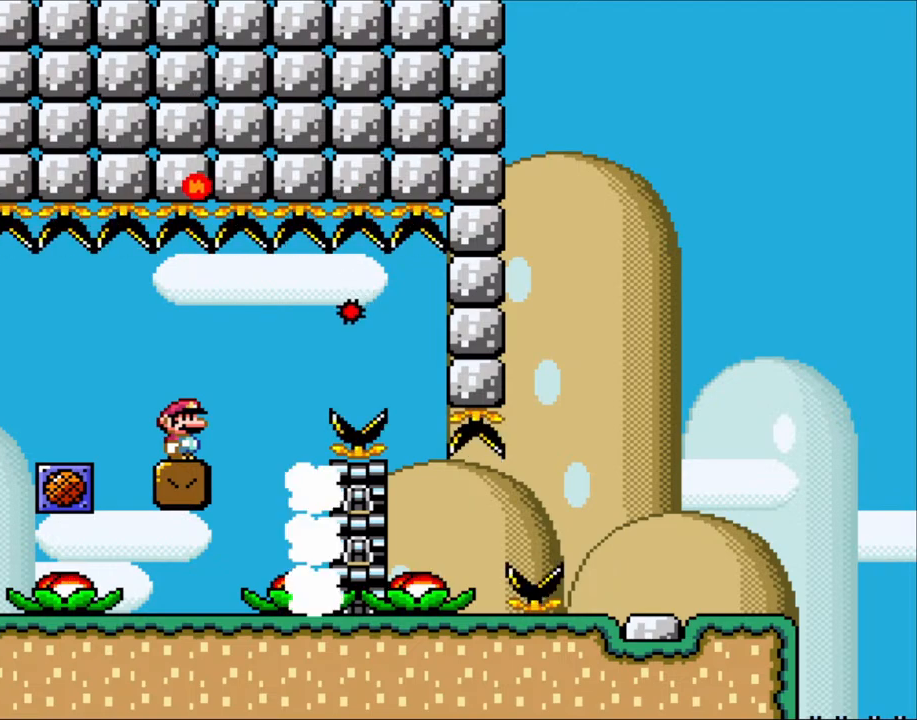
{"buttons": ["A", "X", "DPAD_RIGHT"], "events": [[300, "DPAD_RIGHT", "down"], [467, "A", "down"]]}
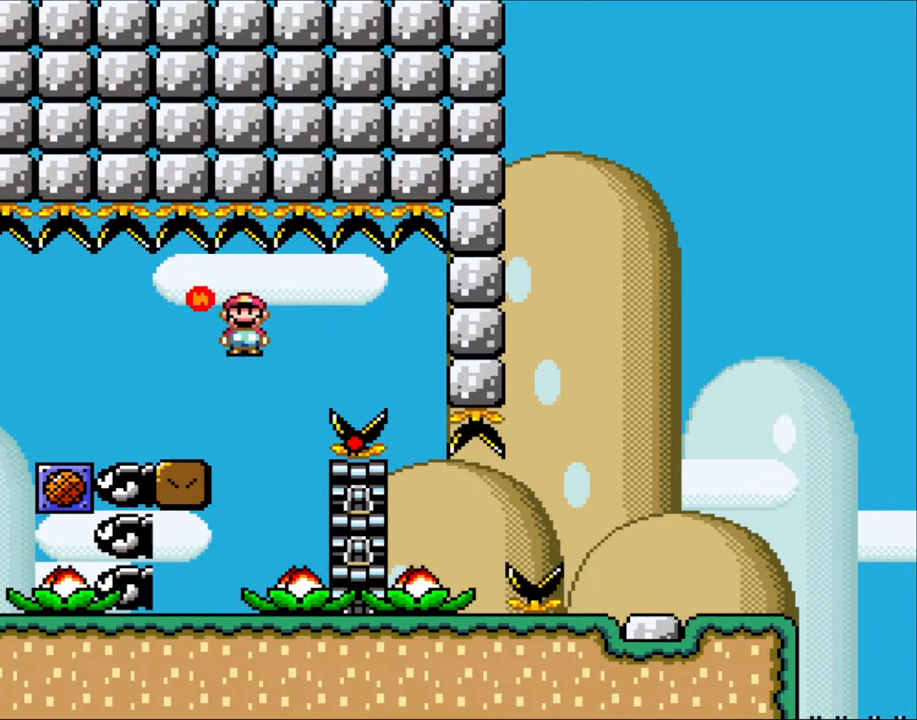
{"buttons": ["X"], "events": [[67, "A", "up"], [150, "A", "down"], [350, "DPAD_RIGHT", "up"], [500, "A", "up"]]}
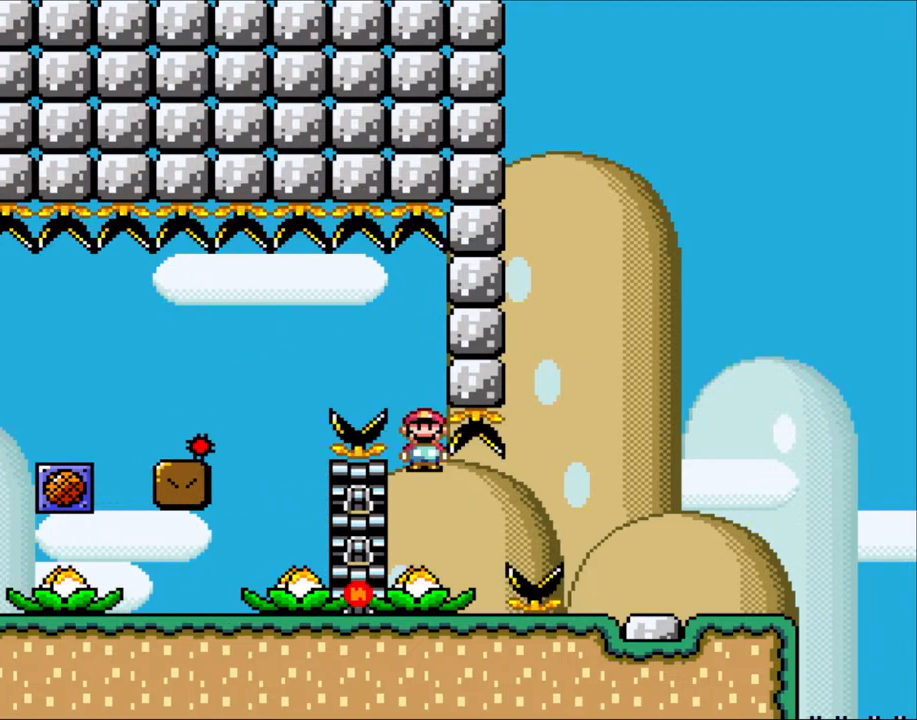
{"buttons": ["A", "X", "DPAD_RIGHT"], "events": [[167, "DPAD_RIGHT", "down"], [333, "A", "down"]]}
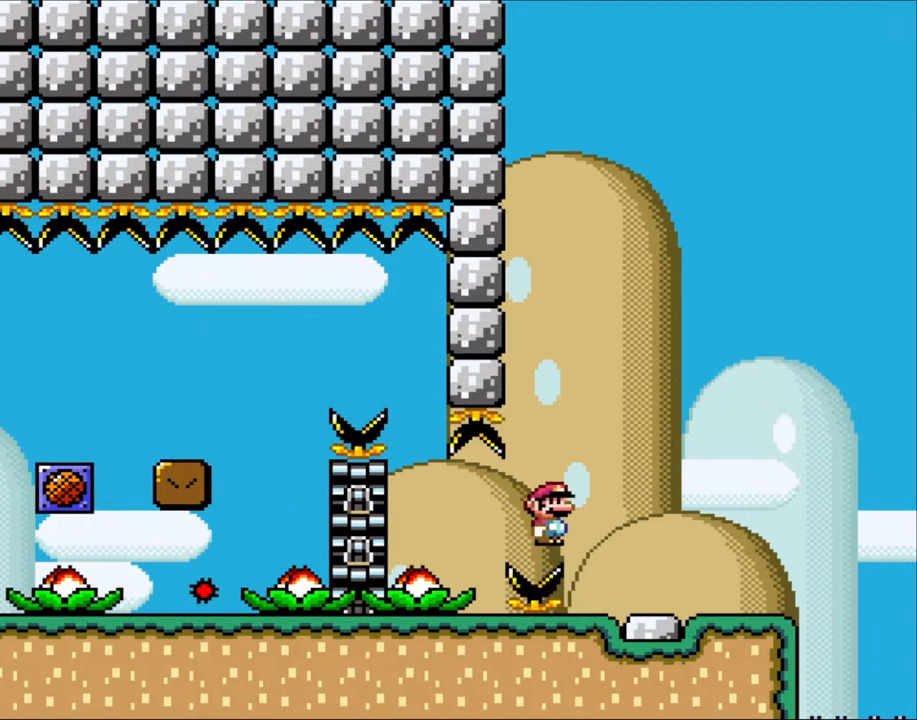
{"buttons": ["X", "DPAD_LEFT"], "events": [[333, "A", "up"], [383, "DPAD_LEFT", "down"], [383, "DPAD_RIGHT", "up"]]}
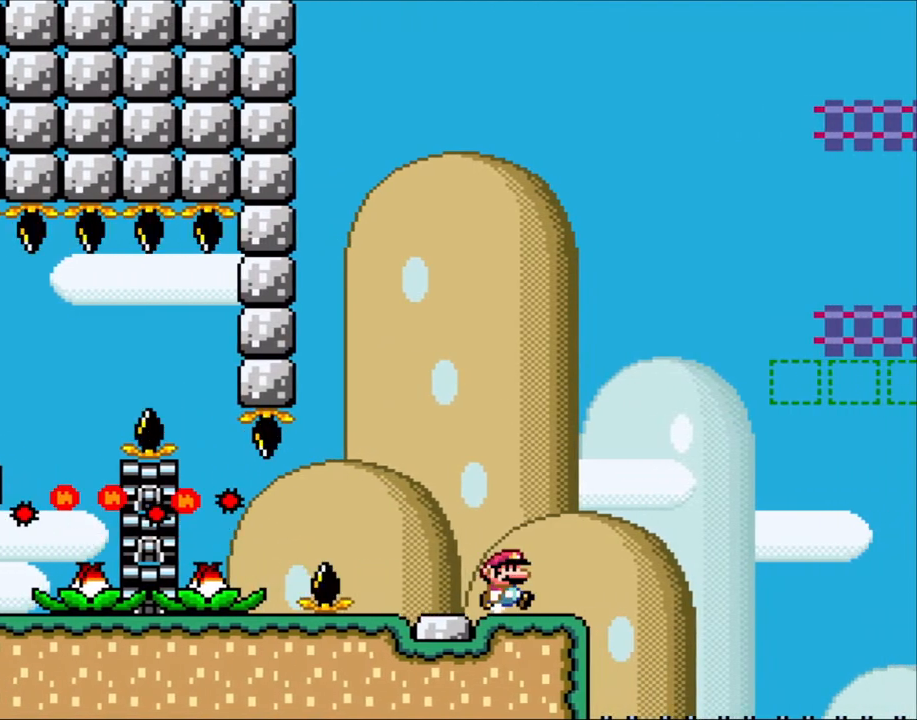
{"buttons": ["Y", "DPAD_RIGHT"], "events": [[33, "DPAD_LEFT", "up"], [67, "X", "up"], [67, "Y", "down"], [100, "DPAD_RIGHT", "down"], [267, "DPAD_RIGHT", "up"], [500, "DPAD_RIGHT", "down"]]}
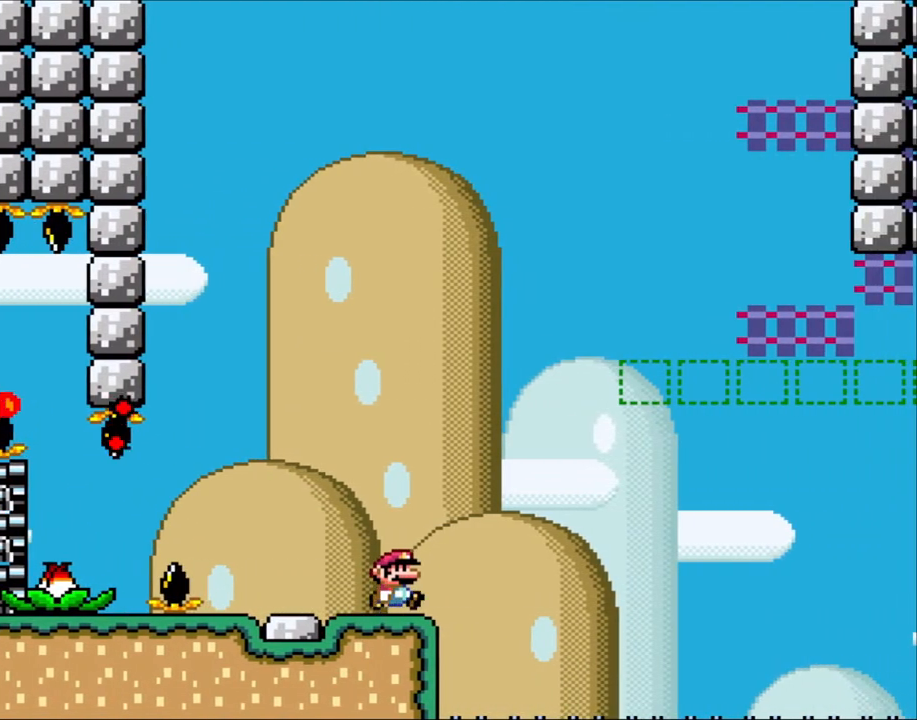
{"buttons": ["Y"], "events": [[83, "DPAD_RIGHT", "up"]]}
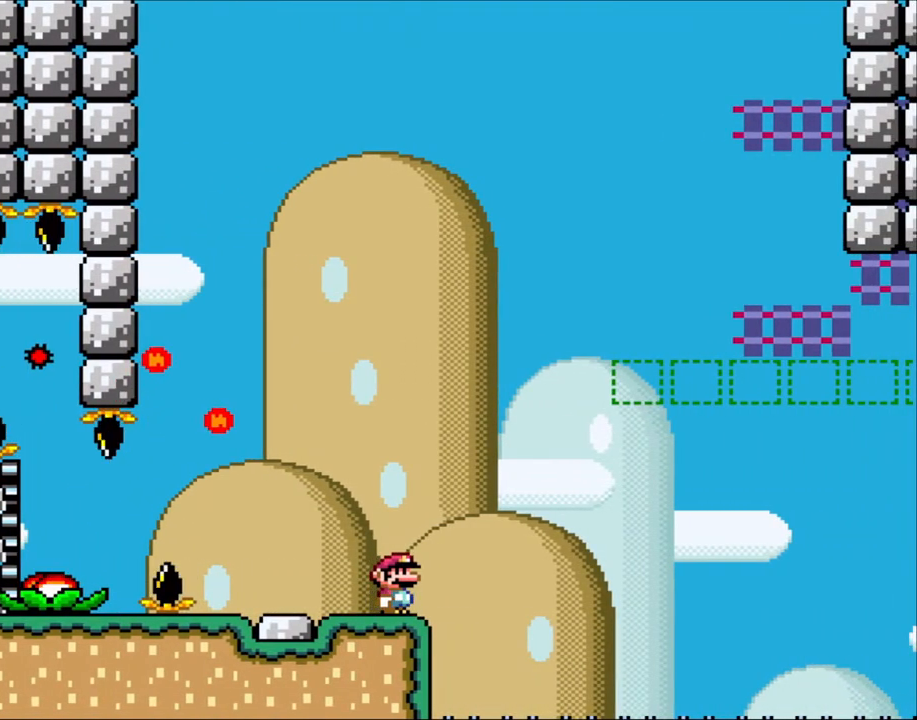
{"buttons": ["Y"], "events": []}
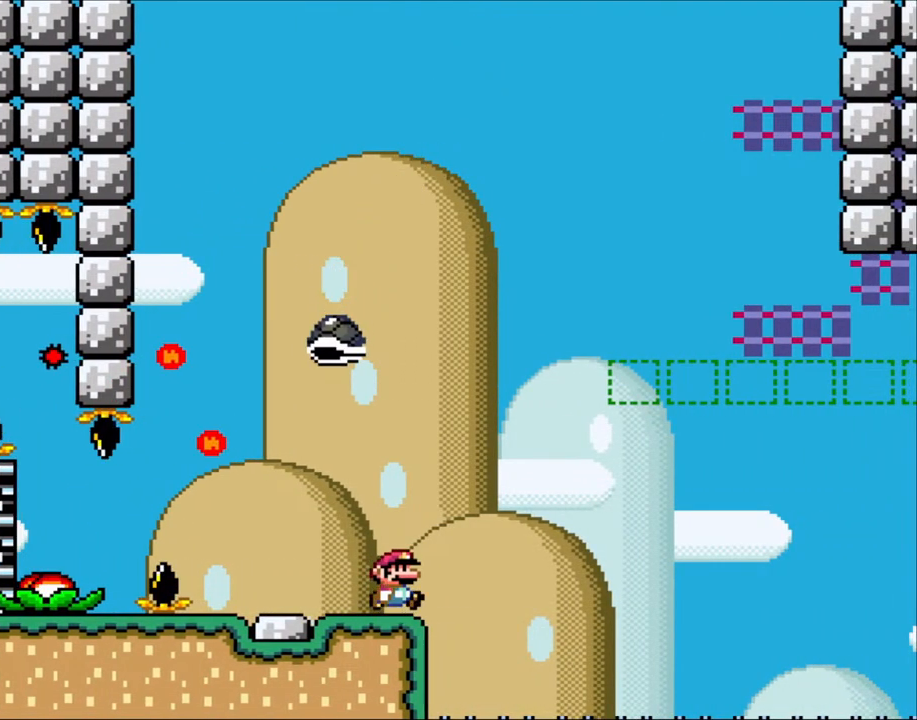
{"buttons": ["Y", "DPAD_LEFT"], "events": [[100, "DPAD_RIGHT", "down"], [233, "B", "down"], [383, "B", "up"], [467, "DPAD_LEFT", "down"], [467, "DPAD_RIGHT", "up"]]}
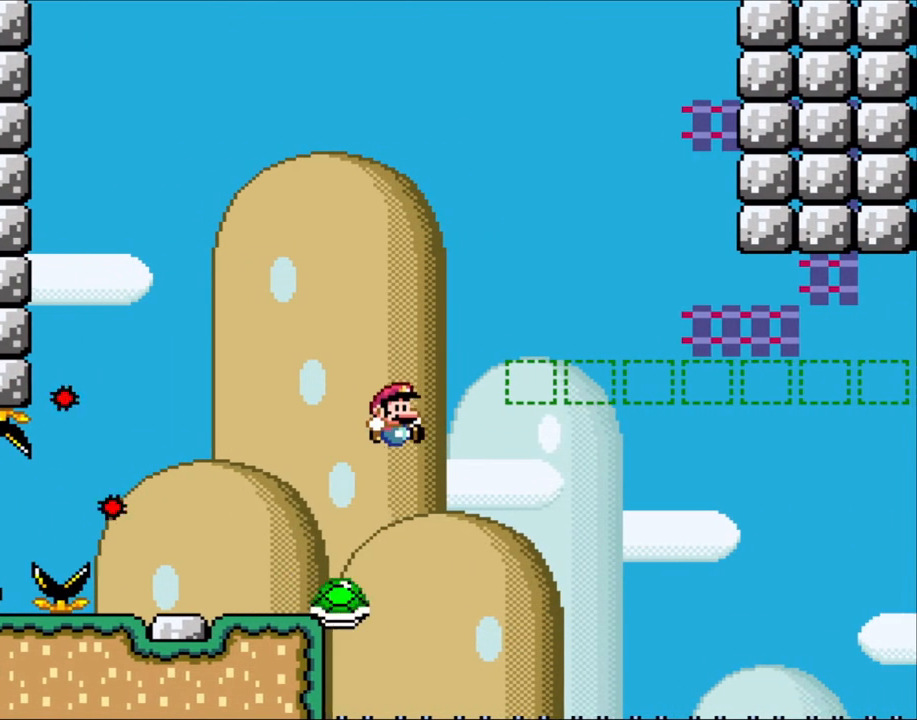
{"buttons": ["B", "Y", "DPAD_RIGHT"], "events": [[67, "DPAD_LEFT", "up"], [100, "DPAD_RIGHT", "down"], [233, "B", "down"]]}
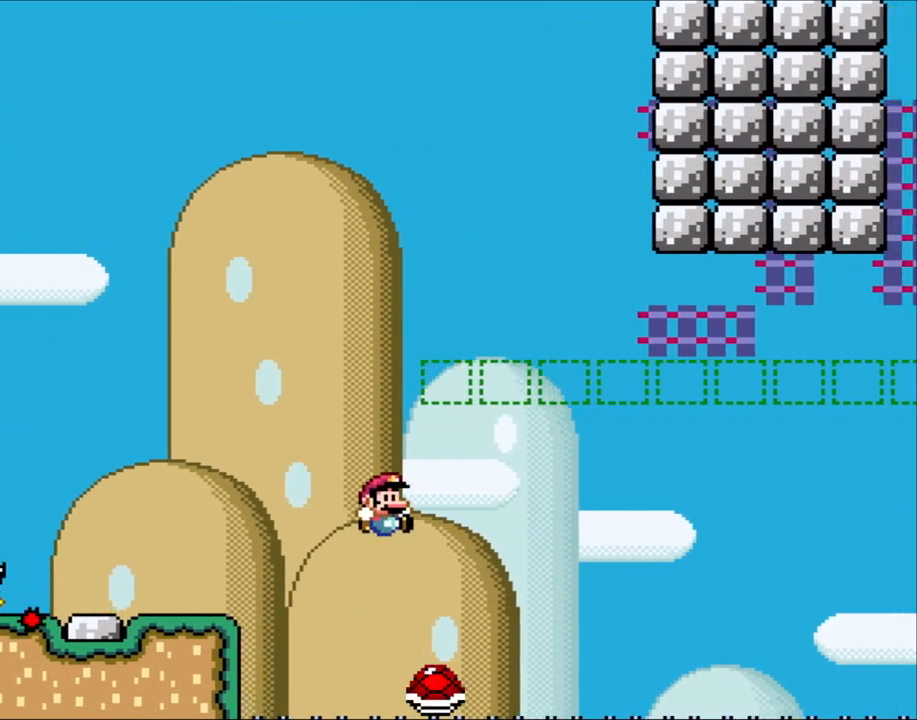
{"buttons": ["B", "Y", "DPAD_LEFT"], "events": [[417, "DPAD_LEFT", "down"], [417, "DPAD_RIGHT", "up"]]}
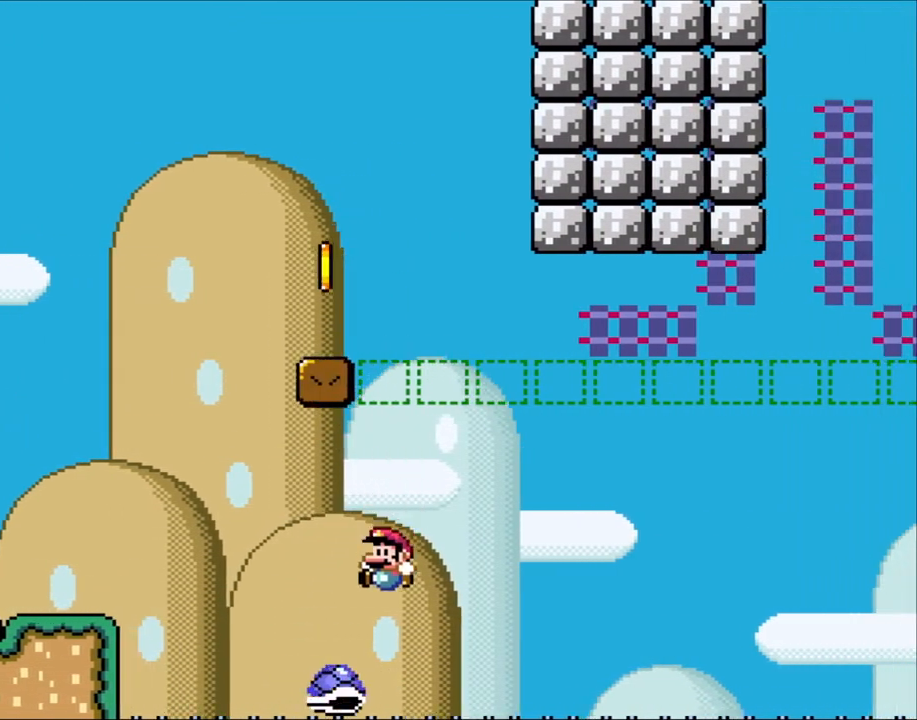
{"buttons": ["B", "Y", "DPAD_RIGHT"], "events": [[117, "DPAD_LEFT", "up"], [150, "DPAD_RIGHT", "down"]]}
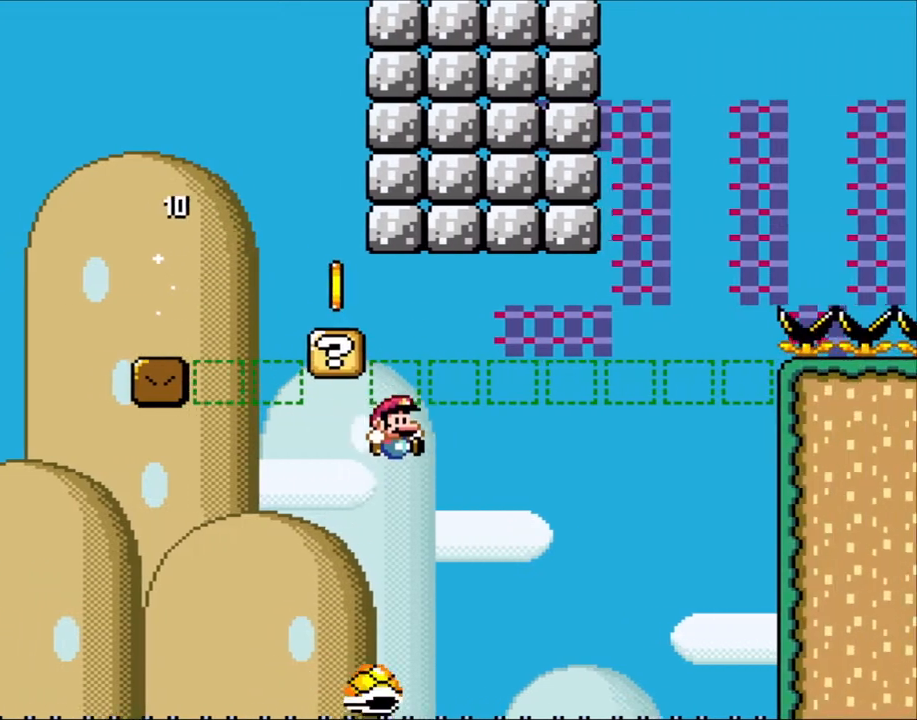
{"buttons": ["B", "Y", "DPAD_RIGHT"], "events": [[200, "DPAD_RIGHT", "up"], [233, "DPAD_LEFT", "down"], [333, "DPAD_LEFT", "up"], [333, "DPAD_RIGHT", "down"]]}
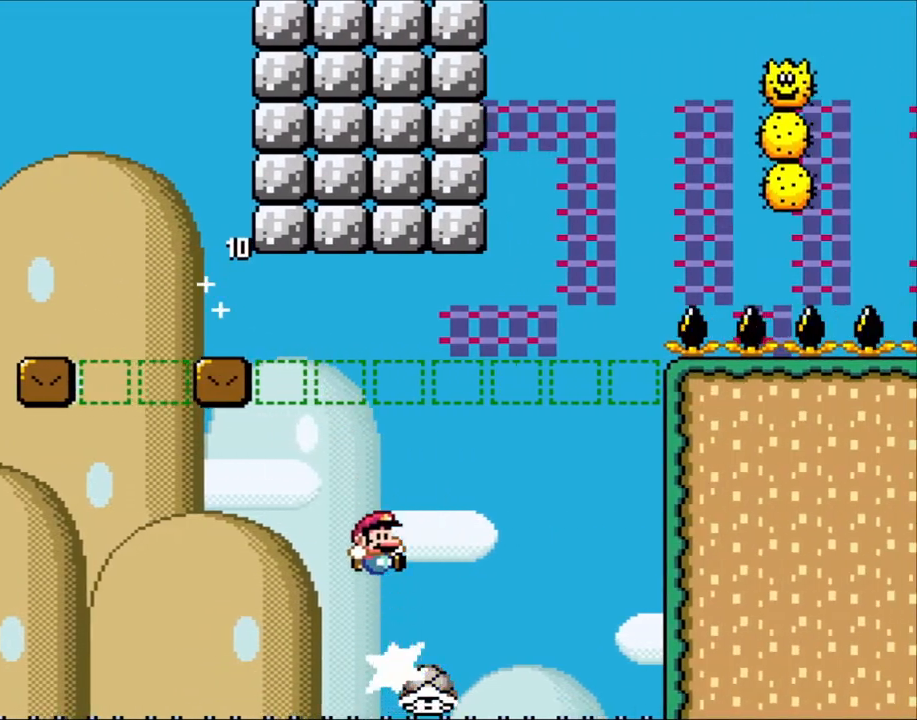
{"buttons": ["B", "Y", "DPAD_LEFT"], "events": [[383, "DPAD_RIGHT", "up"], [433, "DPAD_LEFT", "down"]]}
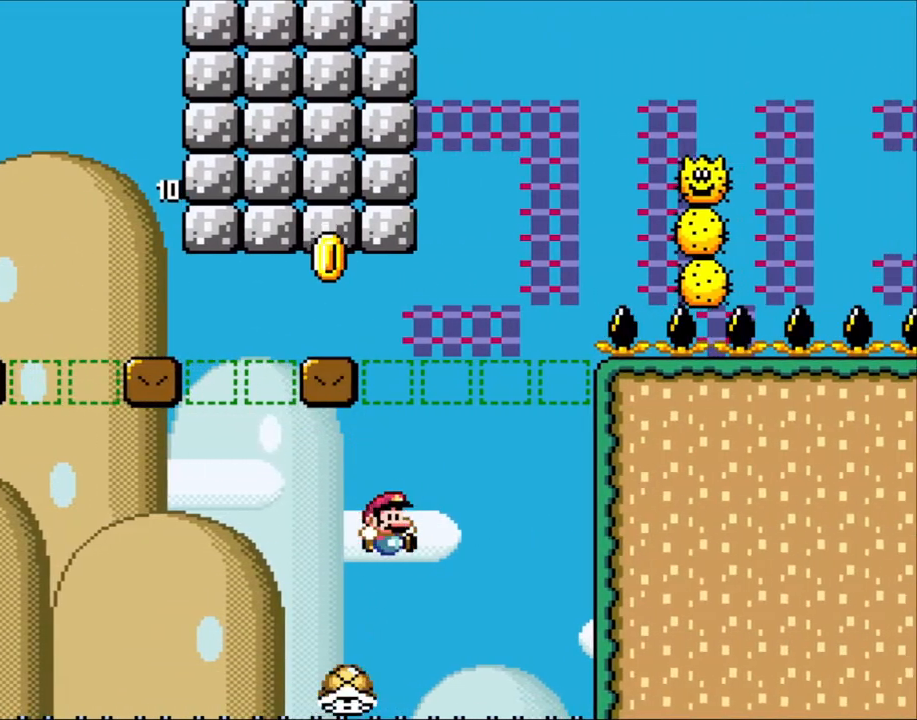
{"buttons": ["B", "Y", "DPAD_RIGHT"], "events": [[50, "DPAD_LEFT", "up"], [83, "DPAD_RIGHT", "down"]]}
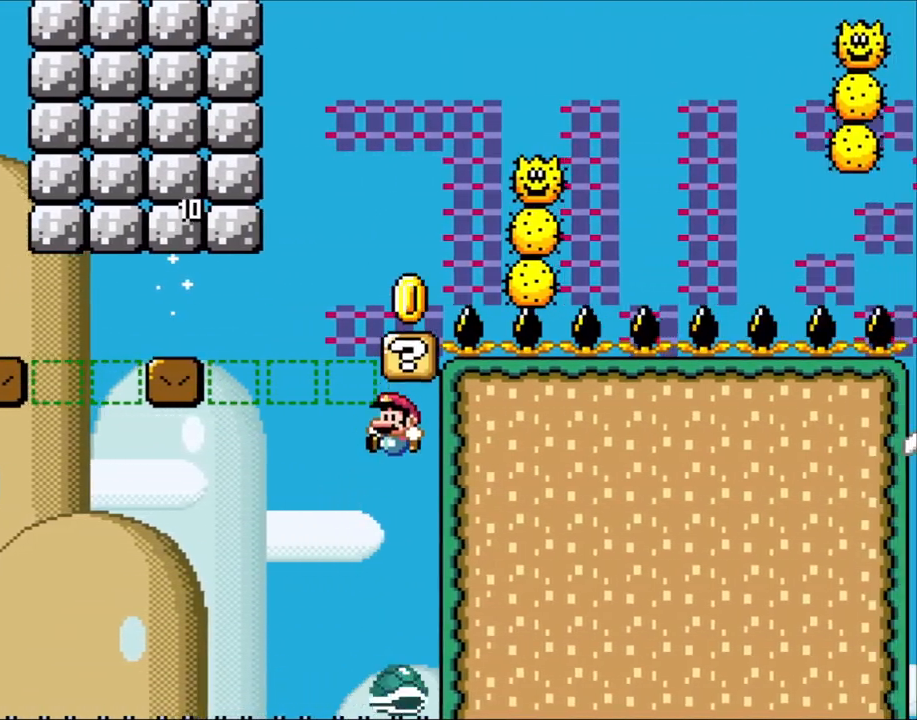
{"buttons": ["B", "Y", "DPAD_UP"]}
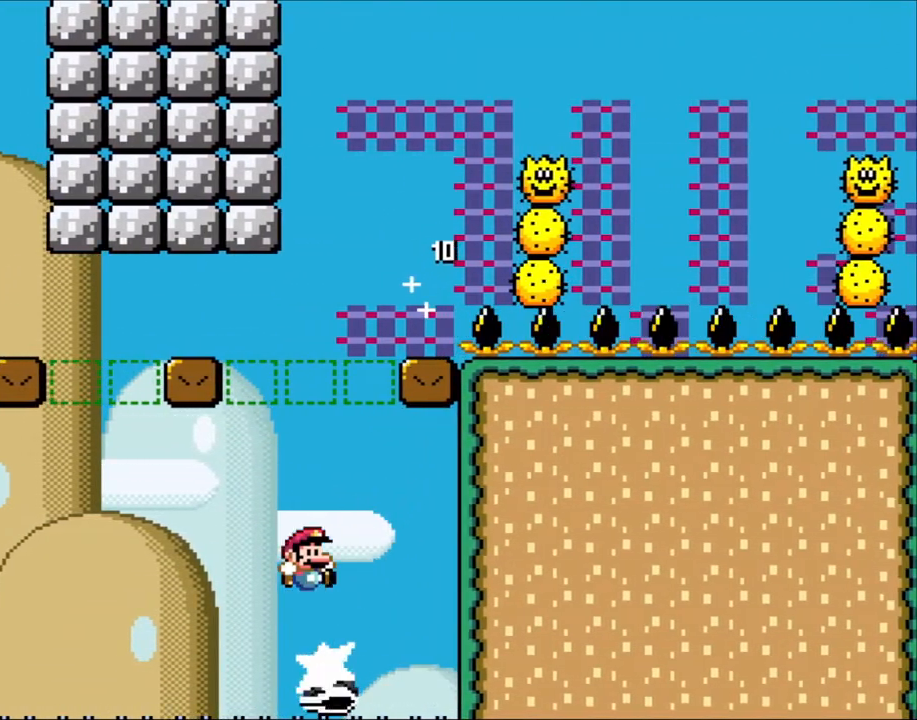
{"buttons": ["B", "Y", "DPAD_LEFT"]}
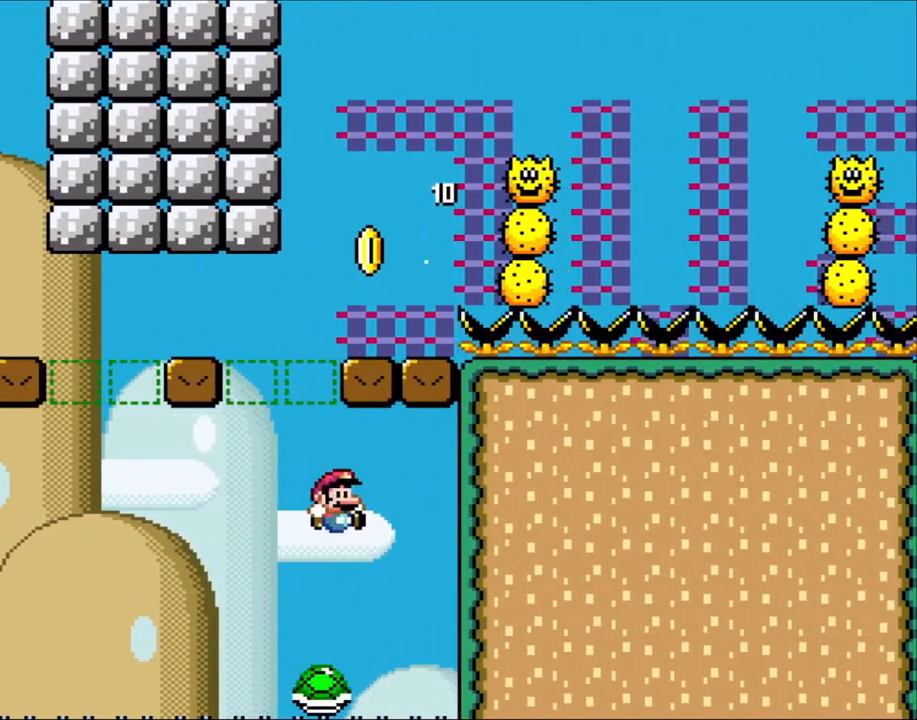
{"buttons": ["B", "Y", "DPAD_LEFT"], "events": [[33, "DPAD_LEFT", "up"], [100, "DPAD_RIGHT", "down"], [433, "DPAD_RIGHT", "up"], [467, "DPAD_LEFT", "down"]]}
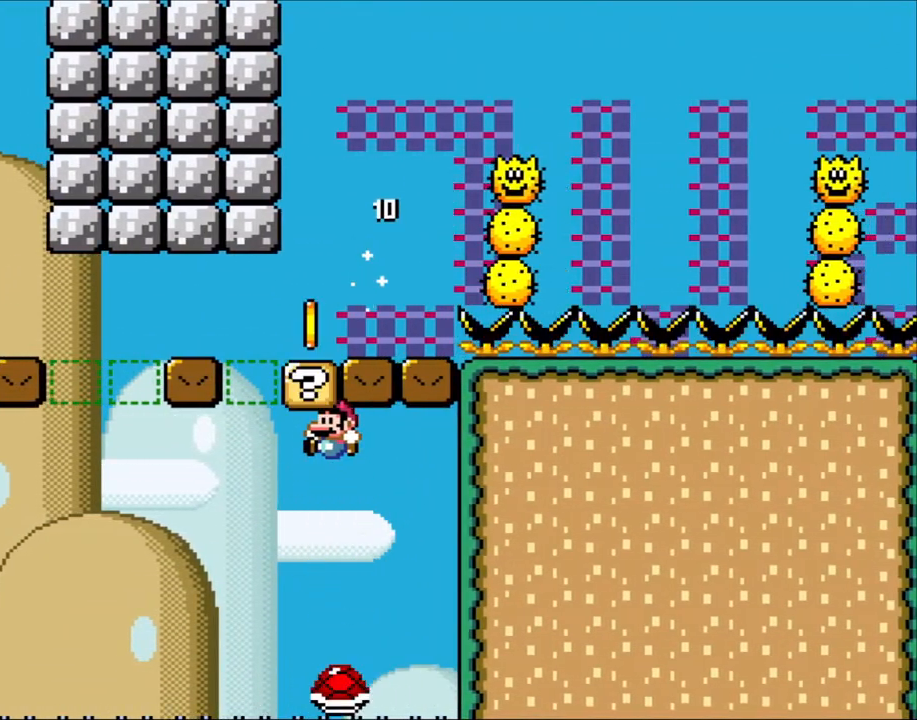
{"buttons": ["B", "Y", "DPAD_RIGHT"], "events": [[117, "DPAD_LEFT", "up"], [117, "DPAD_RIGHT", "down"], [233, "DPAD_RIGHT", "up"], [267, "DPAD_LEFT", "down"], [500, "DPAD_LEFT", "up"], [500, "DPAD_RIGHT", "down"]]}
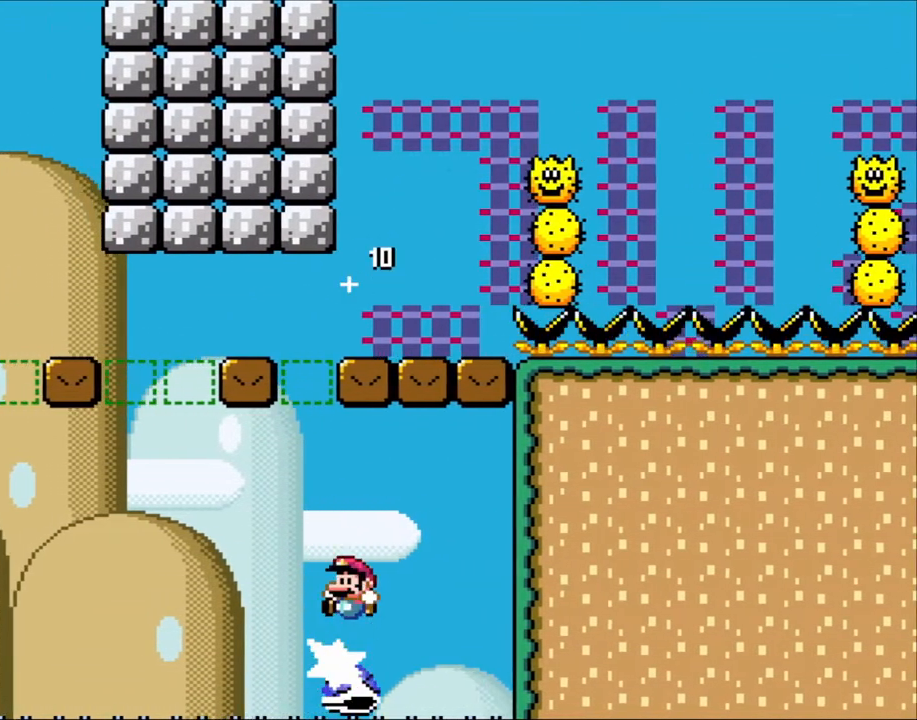
{"buttons": ["B", "Y", "DPAD_UP"]}